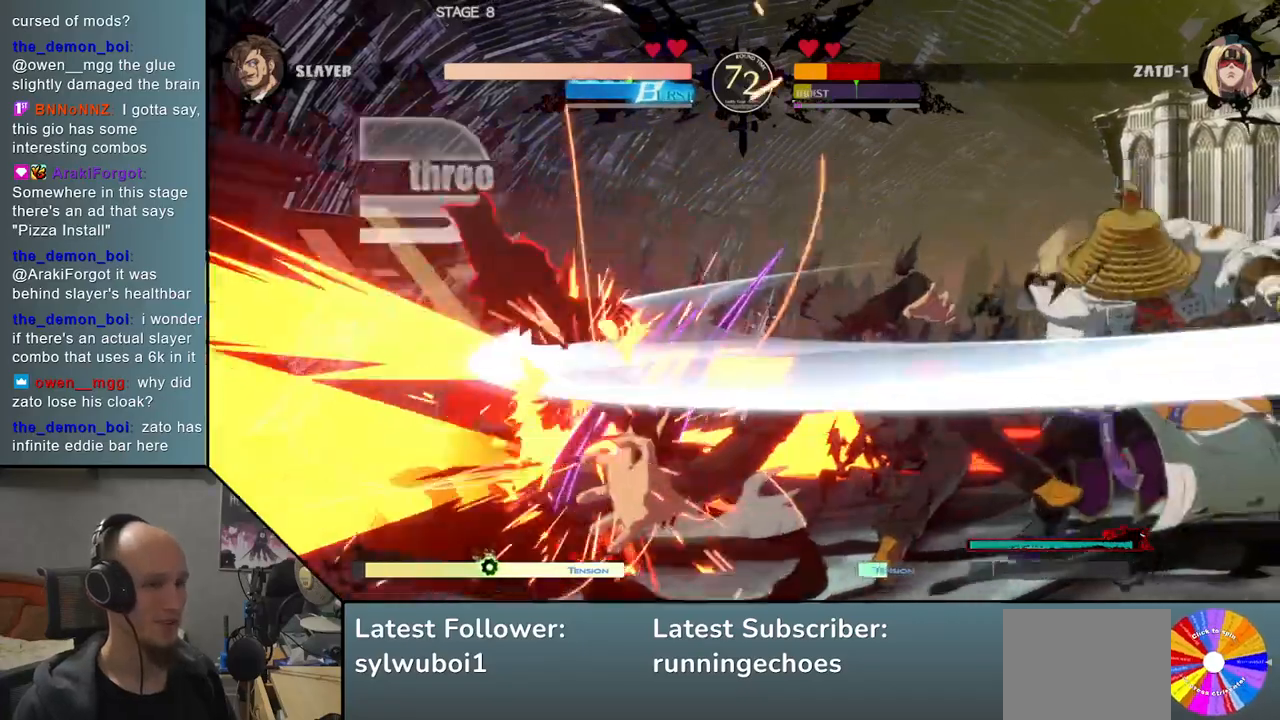
Gameplay with a controller (arcade stick); each line is a JSON object with the inputs held at the frame after it. "events" lists button and stick changes between this image and that frame as [ms after this image, input, new state], when the widget could be followed in between. Not read: L3 R3 other_buttons.
{"buttons": ["SQUARE"], "events": [[117, "SQUARE", "down"], [200, "SQUARE", "up"], [283, "SQUARE", "down"], [350, "SQUARE", "up"], [467, "SQUARE", "down"]]}
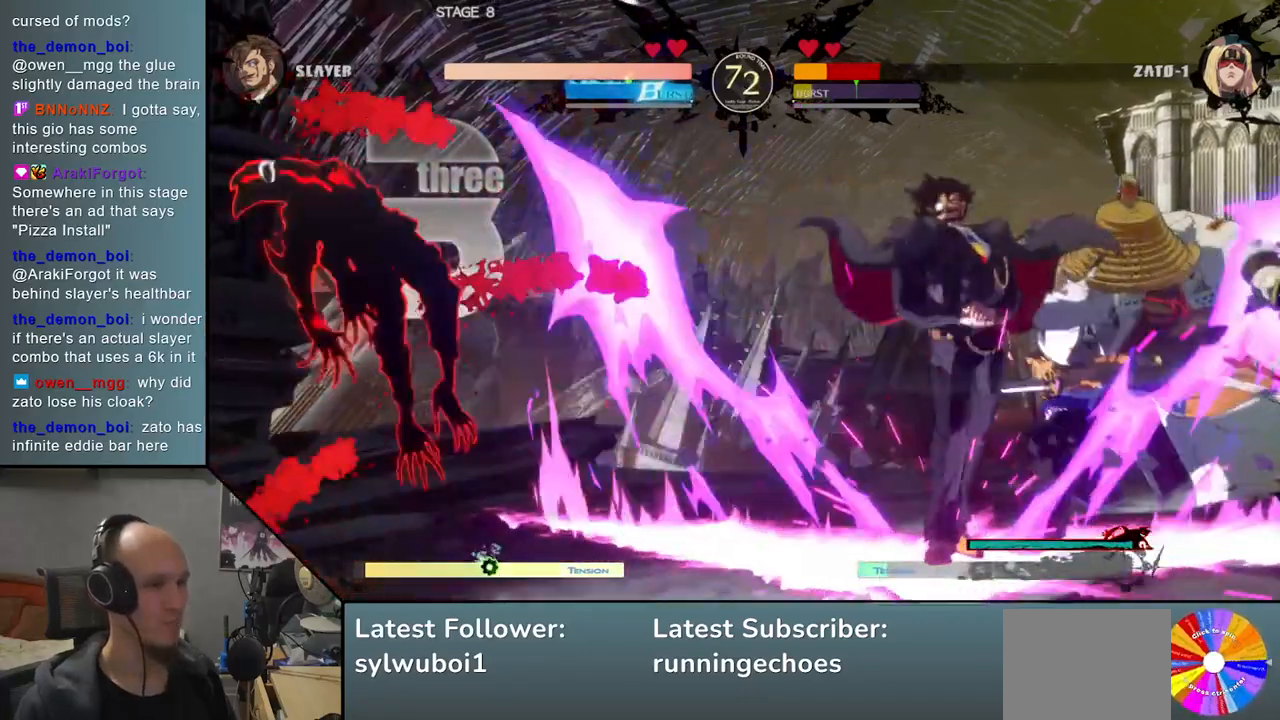
{"buttons": [], "events": [[50, "SQUARE", "up"], [150, "SQUARE", "down"], [250, "SQUARE", "up"]]}
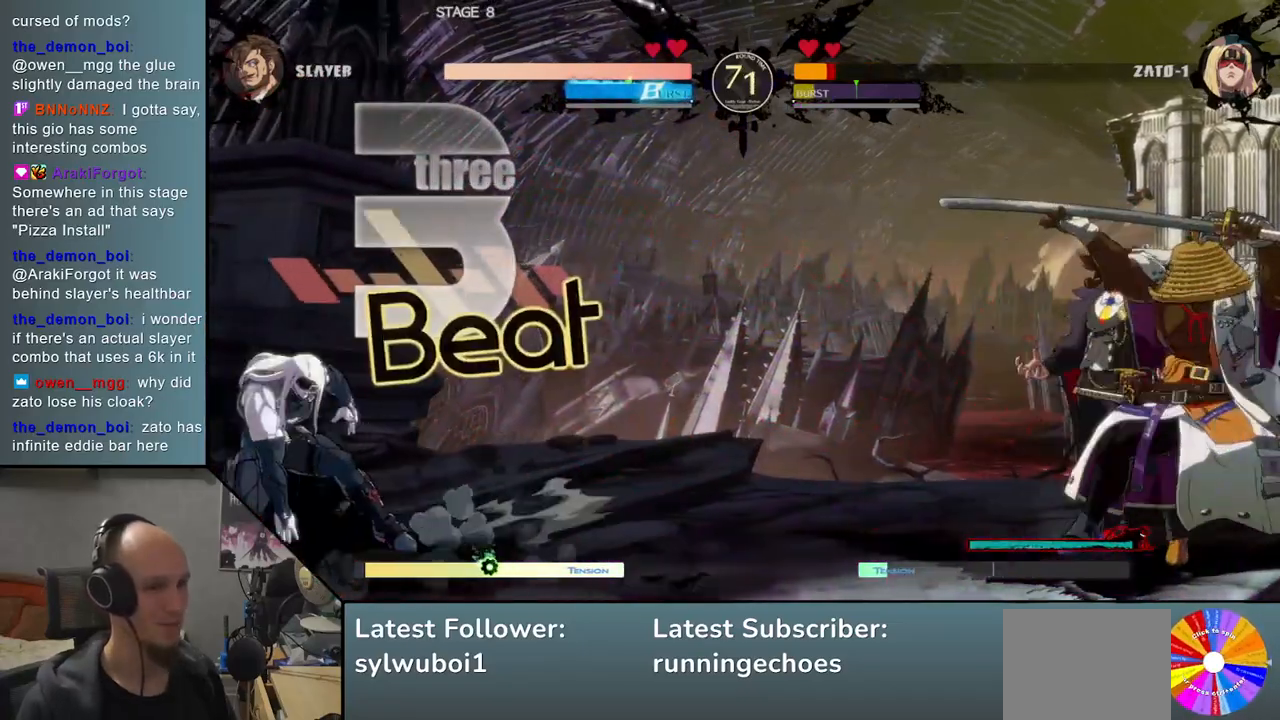
{"buttons": [], "events": [[383, "L2", "down"], [450, "L2", "up"]]}
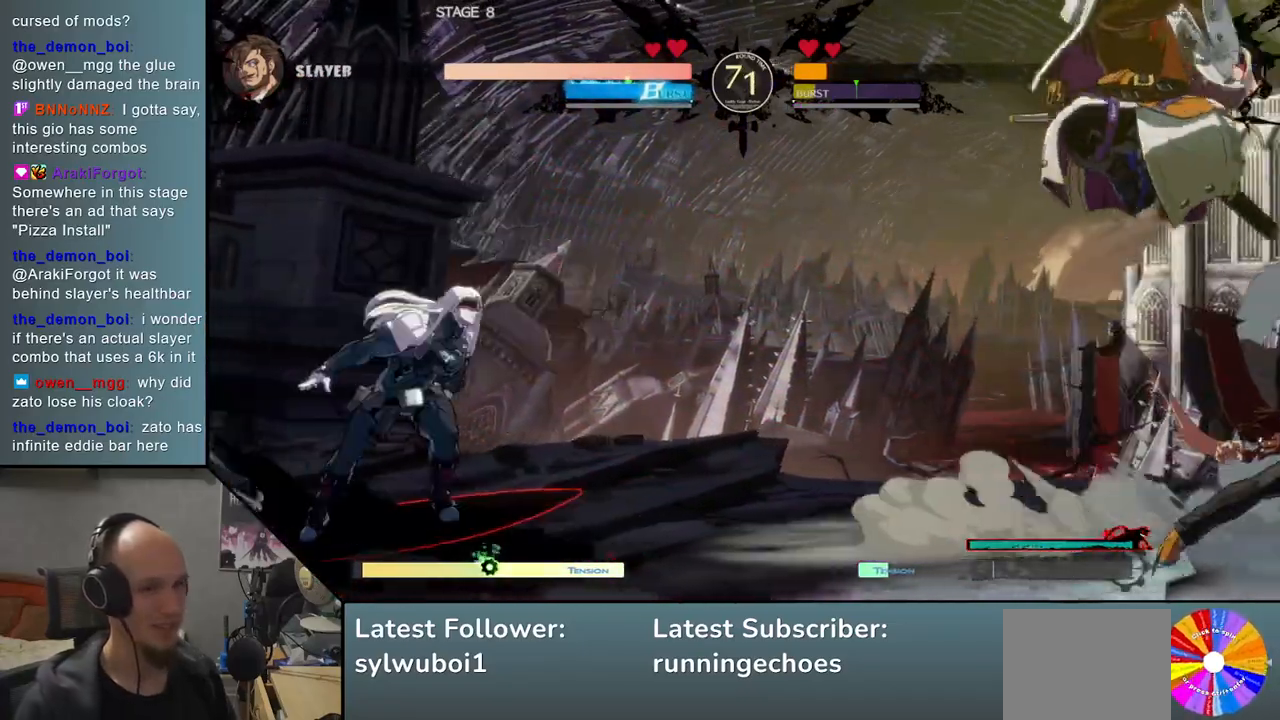
{"buttons": [], "events": [[183, "TRIANGLE", "down"], [283, "TRIANGLE", "up"]]}
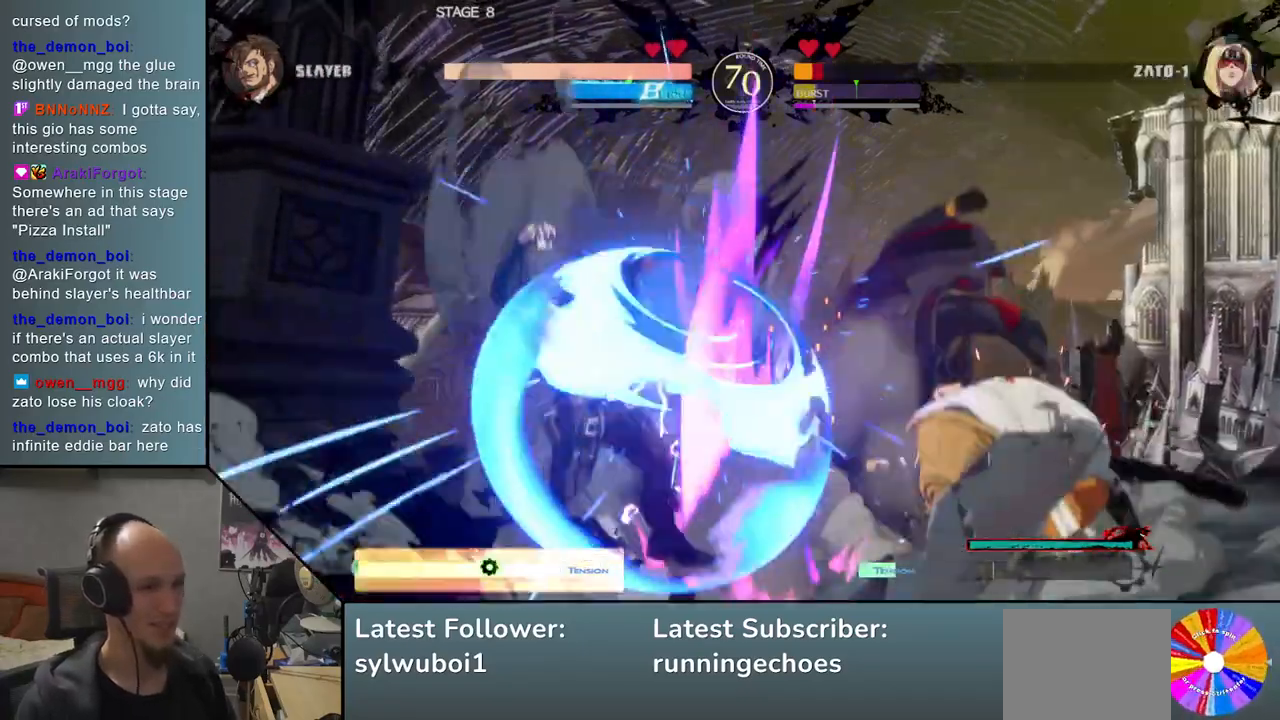
{"buttons": [], "events": [[167, "SQUARE", "down"], [233, "SQUARE", "up"], [333, "SQUARE", "down"], [400, "SQUARE", "up"]]}
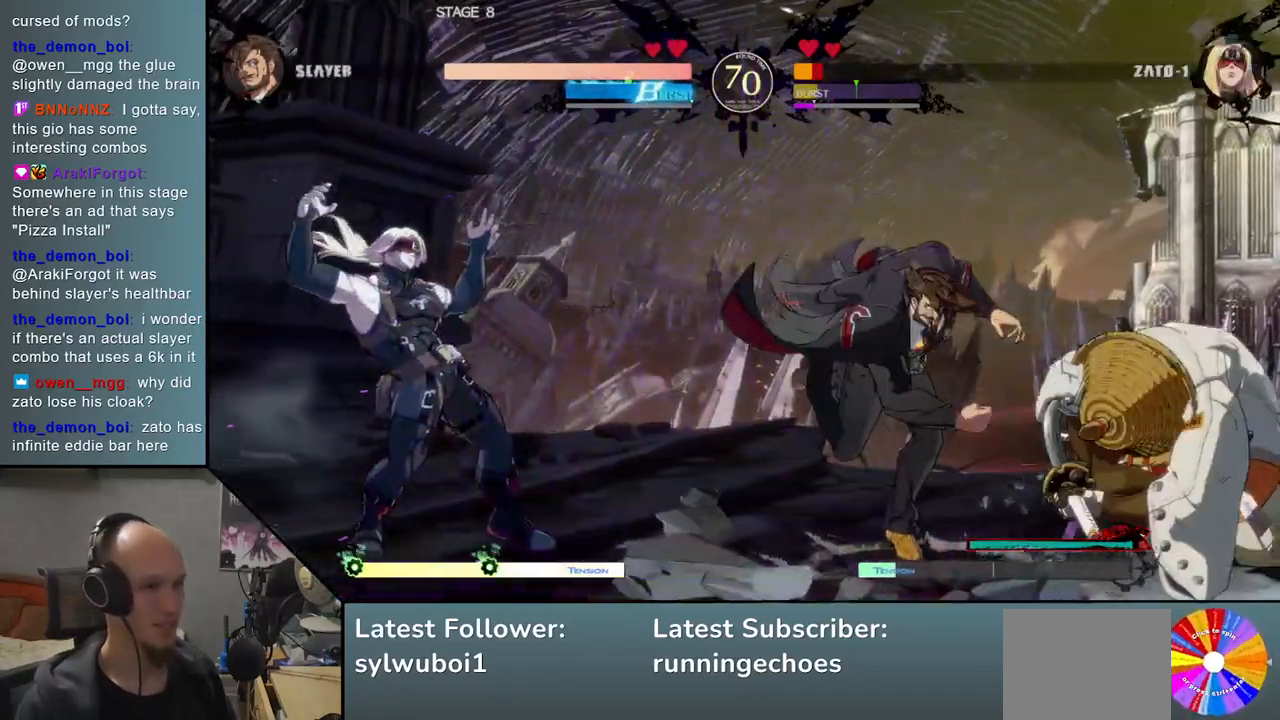
{"buttons": [], "events": [[17, "SQUARE", "down"], [100, "SQUARE", "up"], [200, "SQUARE", "down"], [283, "SQUARE", "up"], [383, "SQUARE", "down"], [467, "SQUARE", "up"]]}
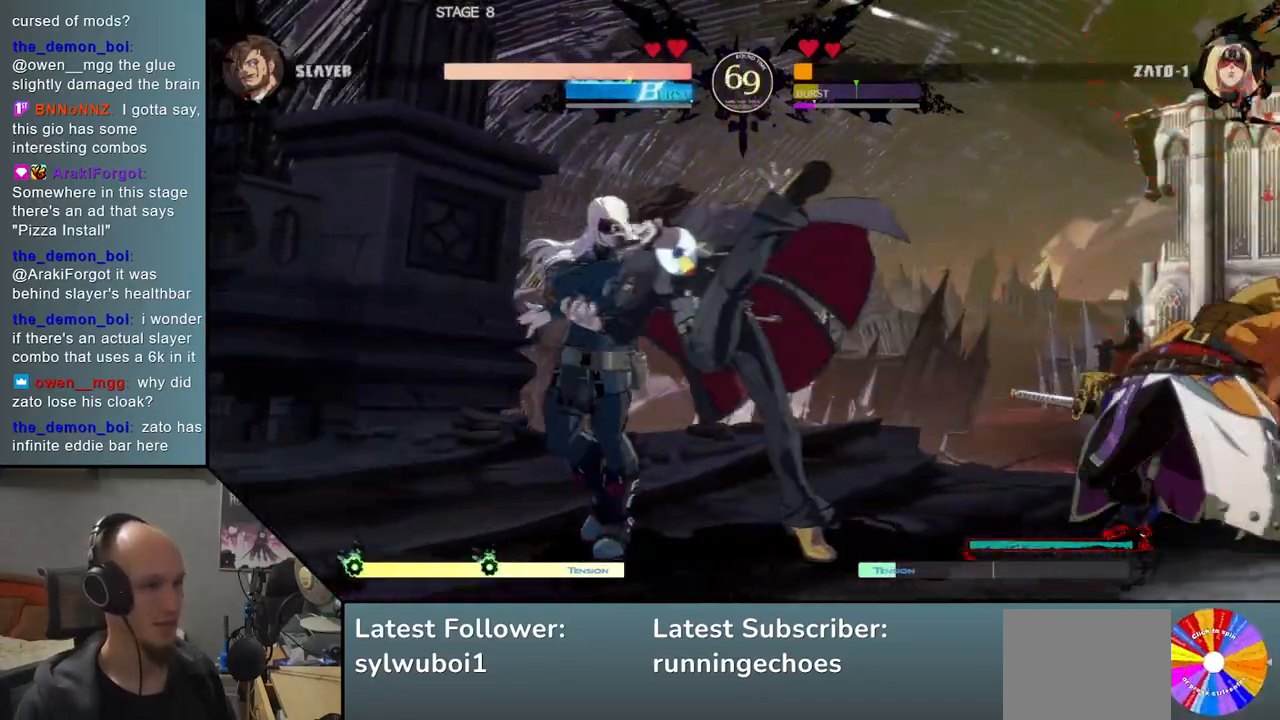
{"buttons": [], "events": []}
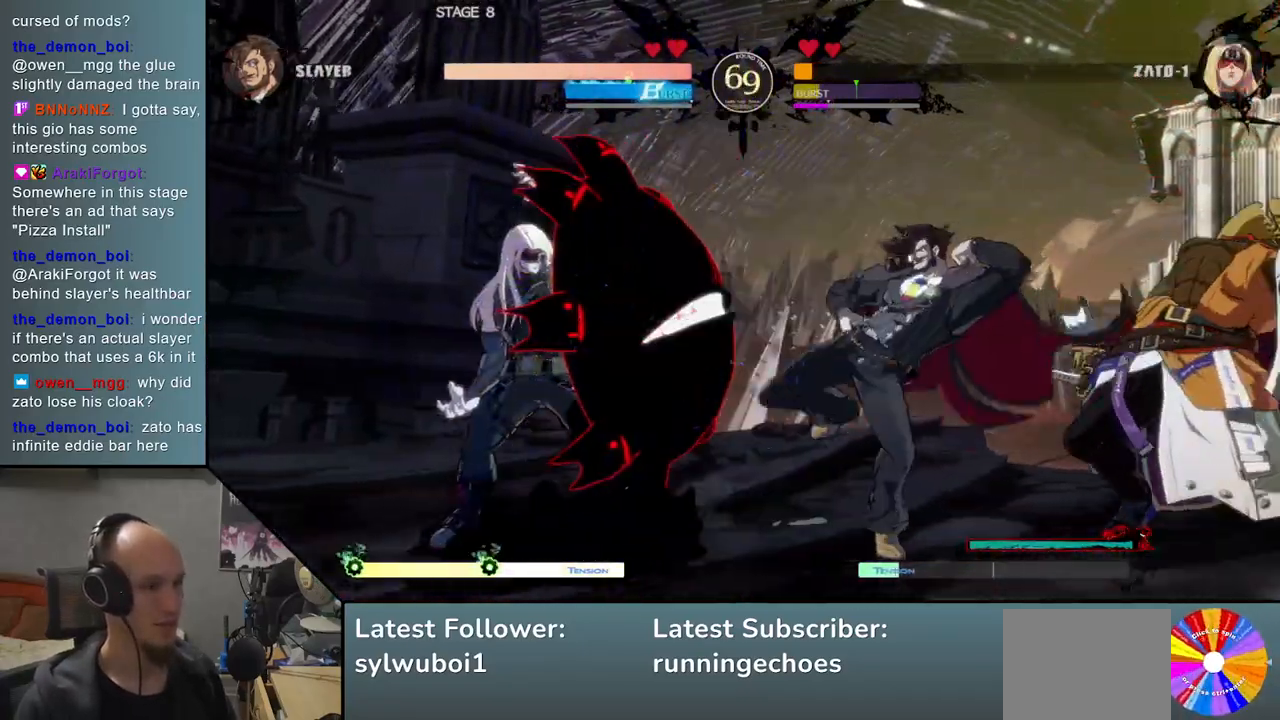
{"buttons": [], "events": [[300, "L2", "down"], [383, "L2", "up"]]}
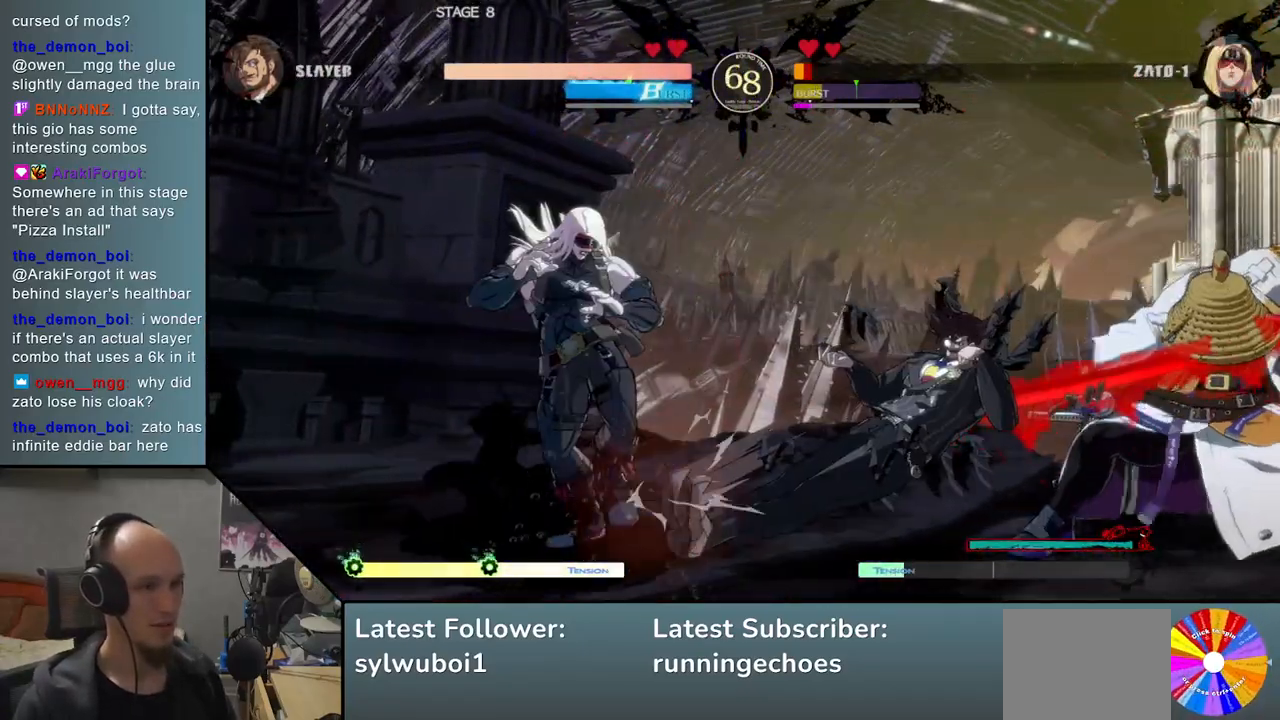
{"buttons": [], "events": [[300, "L2", "down"], [417, "L2", "up"]]}
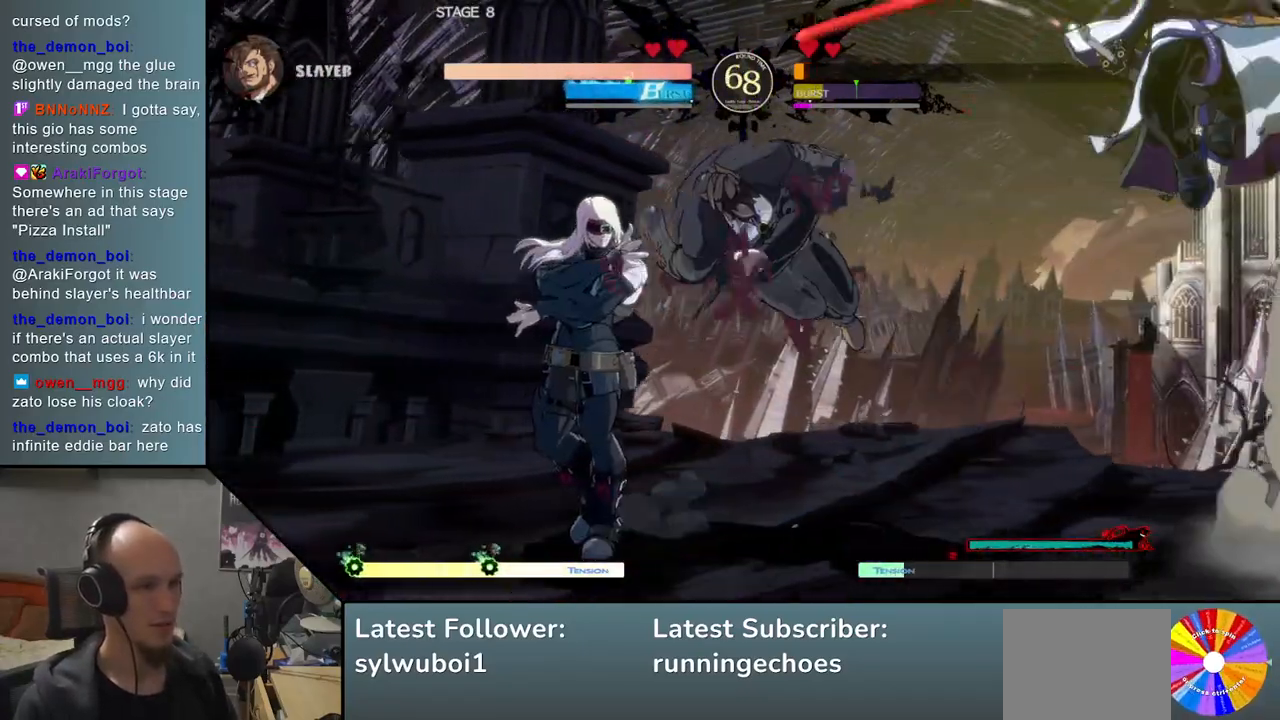
{"buttons": ["R1"], "events": [[50, "L2", "down"], [150, "L2", "up"], [483, "R1", "down"]]}
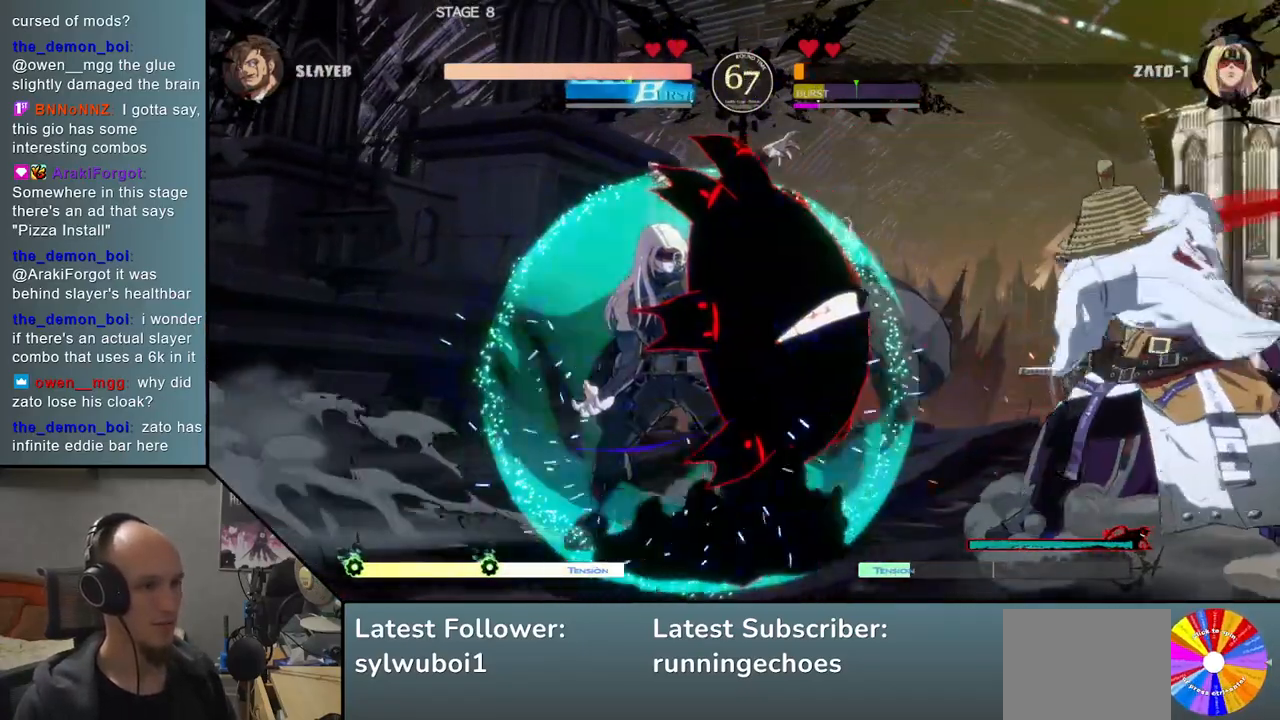
{"buttons": [], "events": [[50, "R1", "up"], [150, "R1", "down"], [217, "R1", "up"], [300, "R1", "down"], [383, "R1", "up"]]}
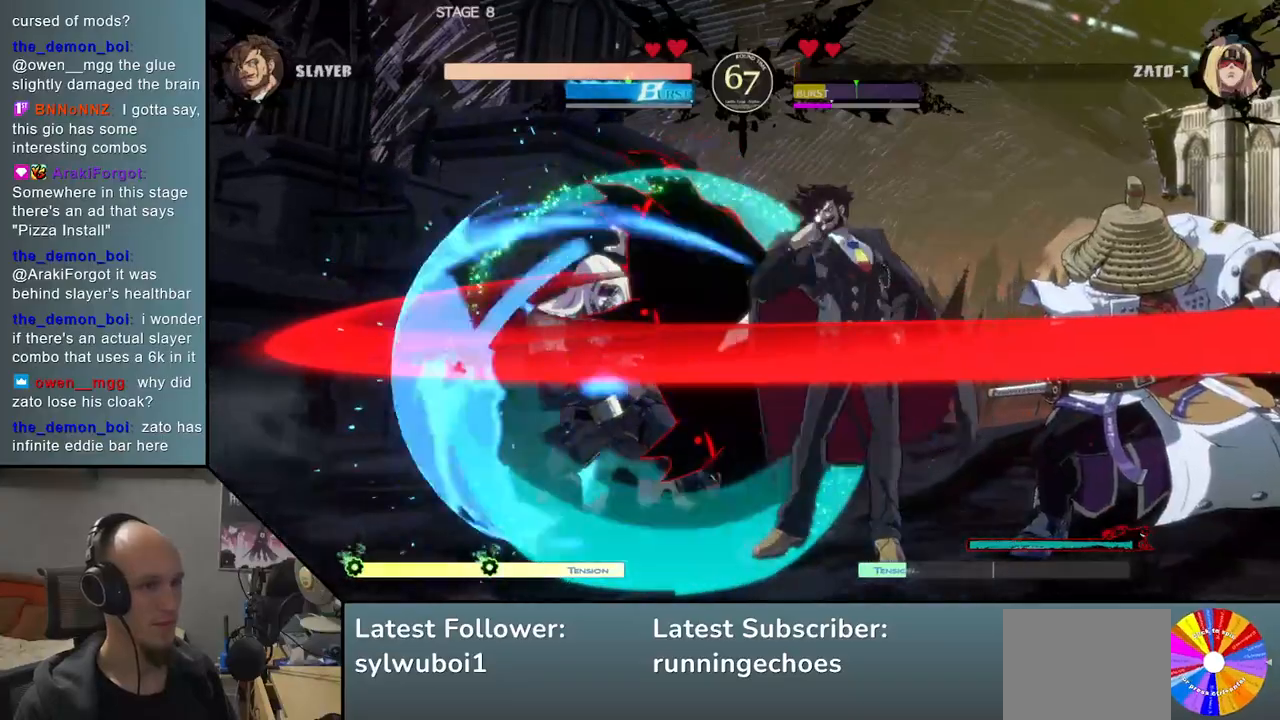
{"buttons": [], "events": [[17, "TRIANGLE", "down"], [100, "TRIANGLE", "up"], [217, "SQUARE", "down"], [317, "SQUARE", "up"], [400, "SQUARE", "down"], [450, "SQUARE", "up"]]}
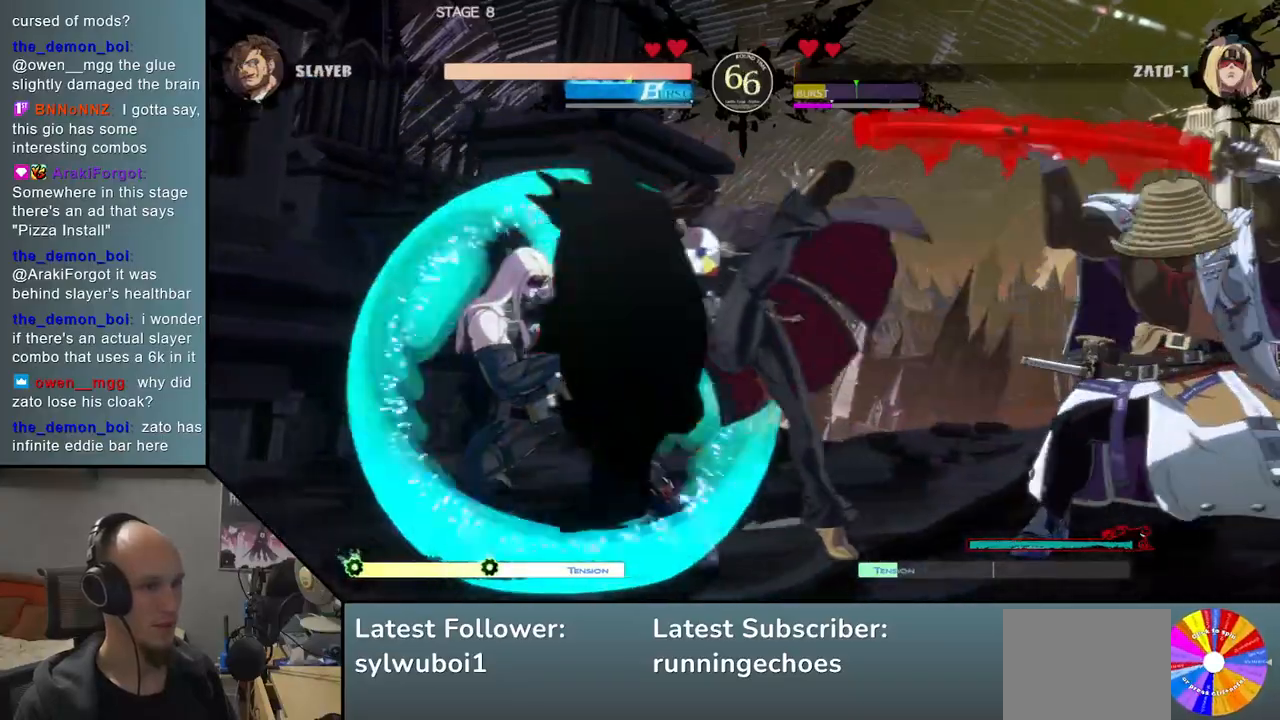
{"buttons": [], "events": [[33, "SQUARE", "down"], [117, "SQUARE", "up"], [233, "SQUARE", "down"], [317, "SQUARE", "up"]]}
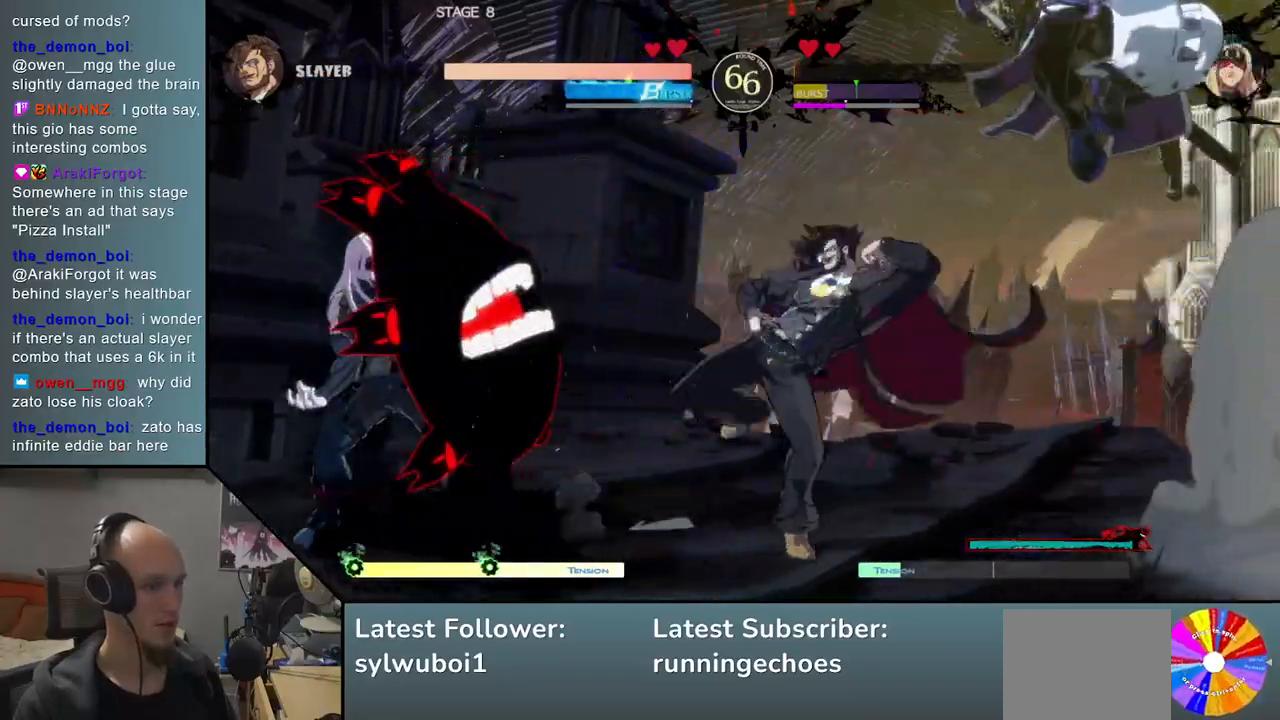
{"buttons": [], "events": [[83, "L1", "down"], [150, "L1", "up"], [250, "L1", "down"], [283, "L1", "up"], [367, "L1", "down"], [450, "L1", "up"]]}
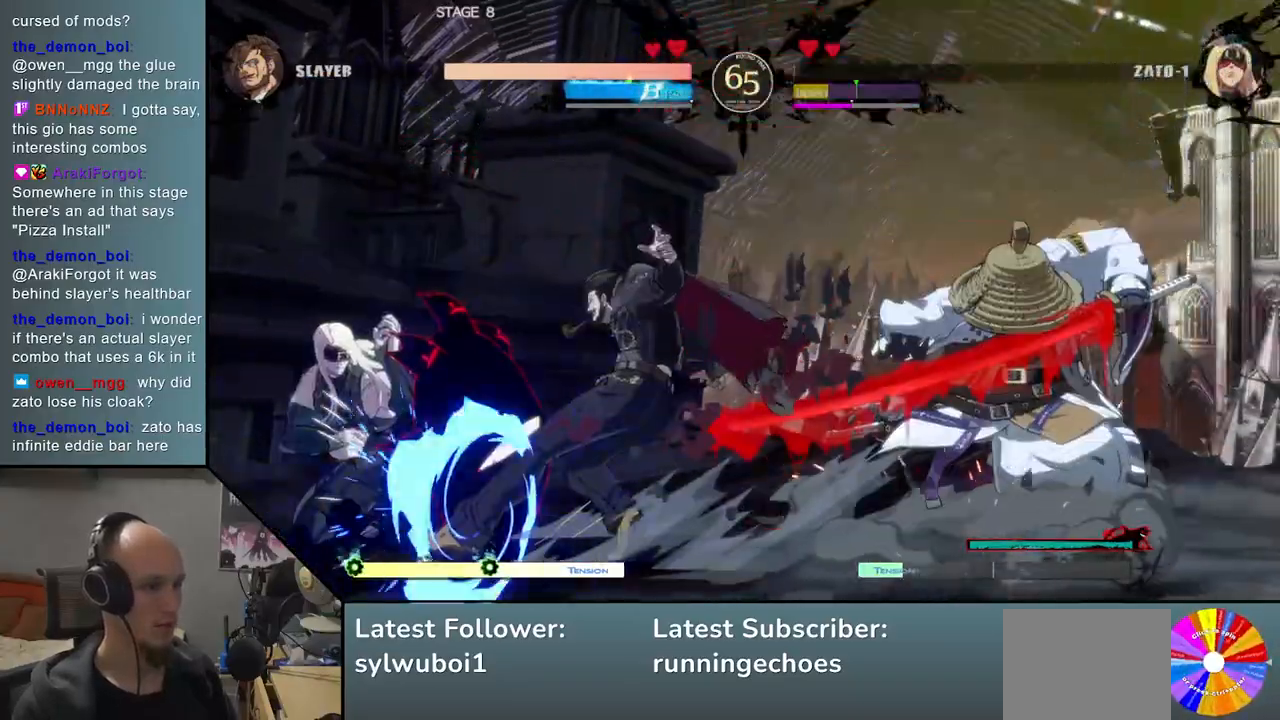
{"buttons": ["R1"], "events": [[117, "R1", "down"], [200, "R1", "up"], [283, "R1", "down"], [367, "R1", "up"], [450, "R1", "down"]]}
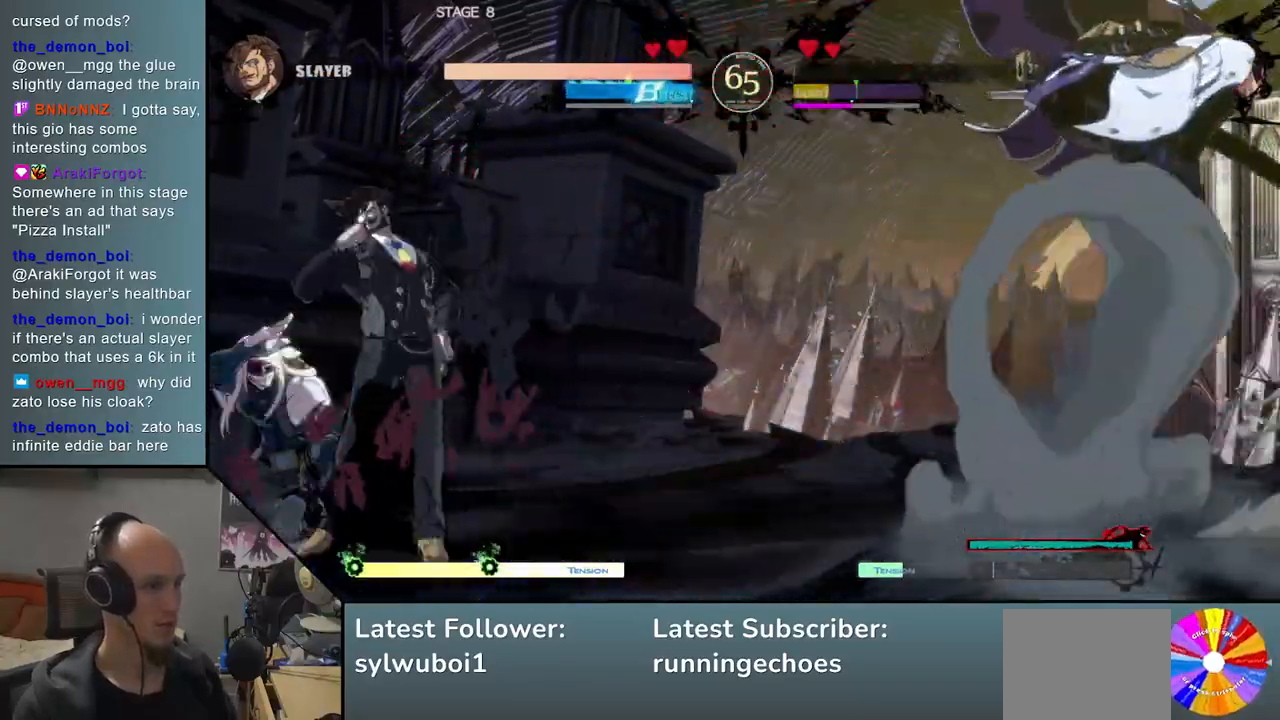
{"buttons": [], "events": [[33, "R1", "up"], [167, "SQUARE", "down"], [283, "SQUARE", "up"], [400, "SQUARE", "down"], [483, "SQUARE", "up"]]}
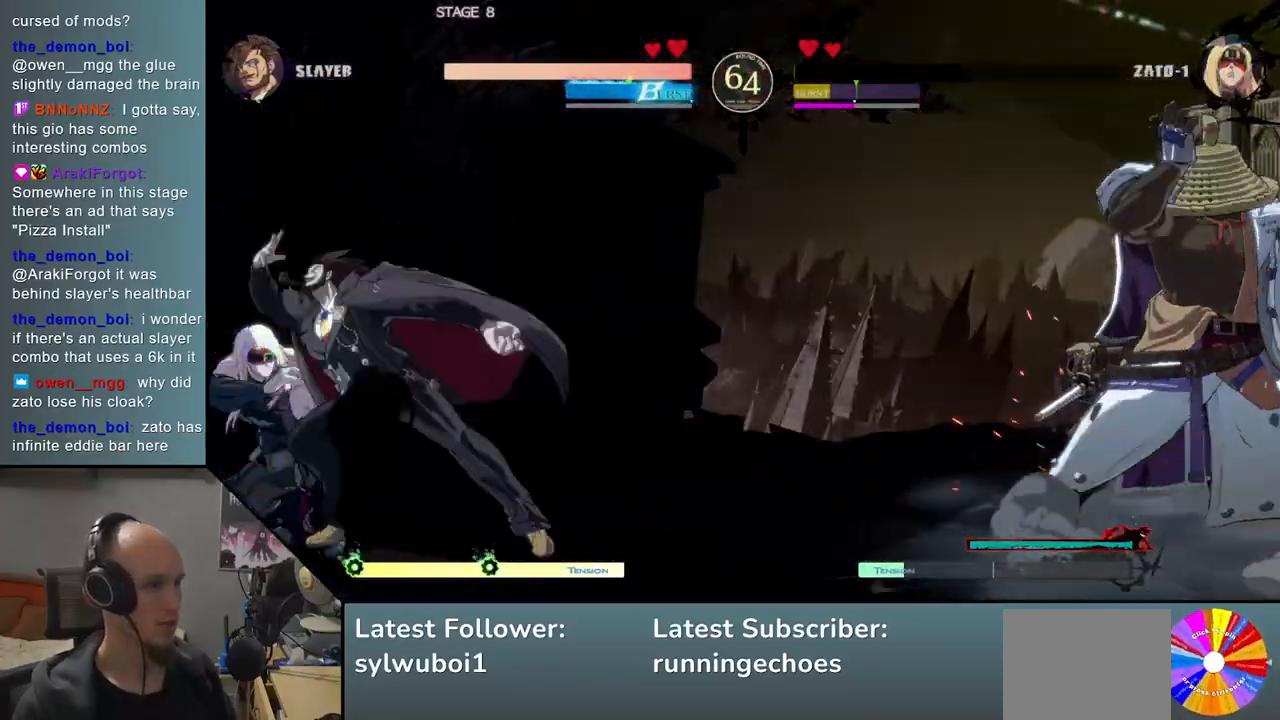
{"buttons": [], "events": []}
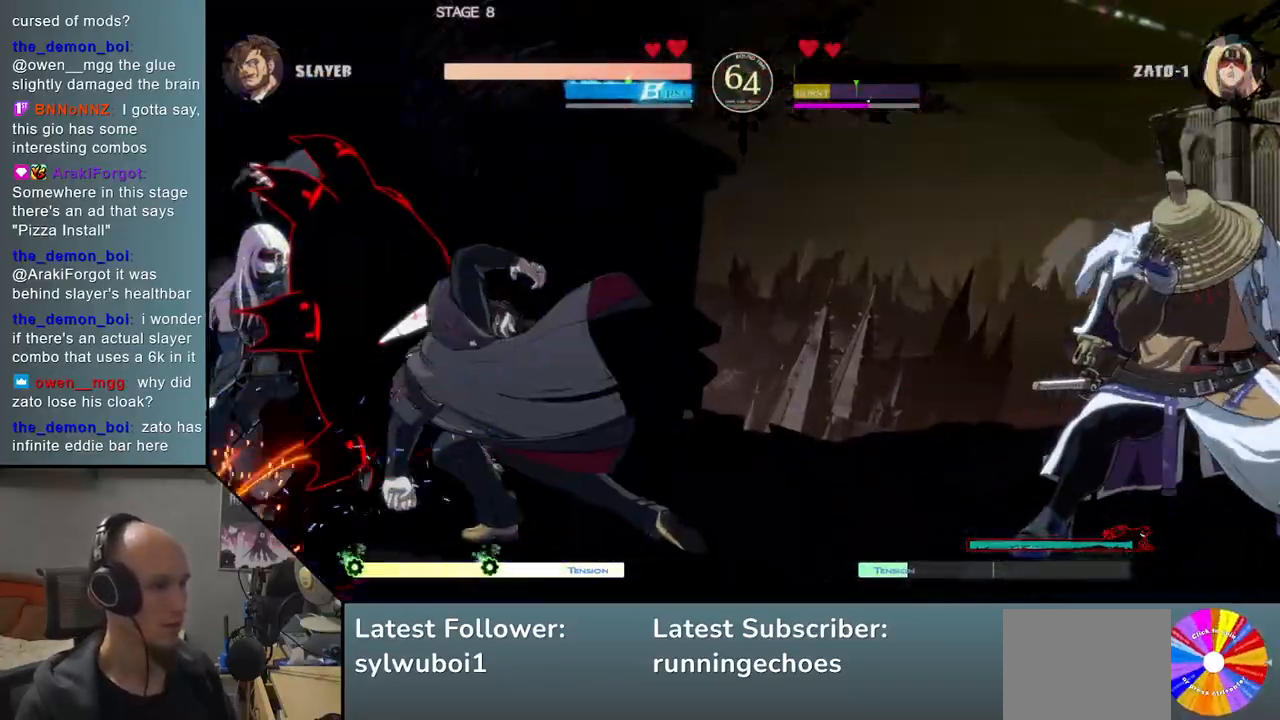
{"buttons": ["SQUARE"], "events": [[283, "SQUARE", "down"], [367, "SQUARE", "up"], [467, "SQUARE", "down"]]}
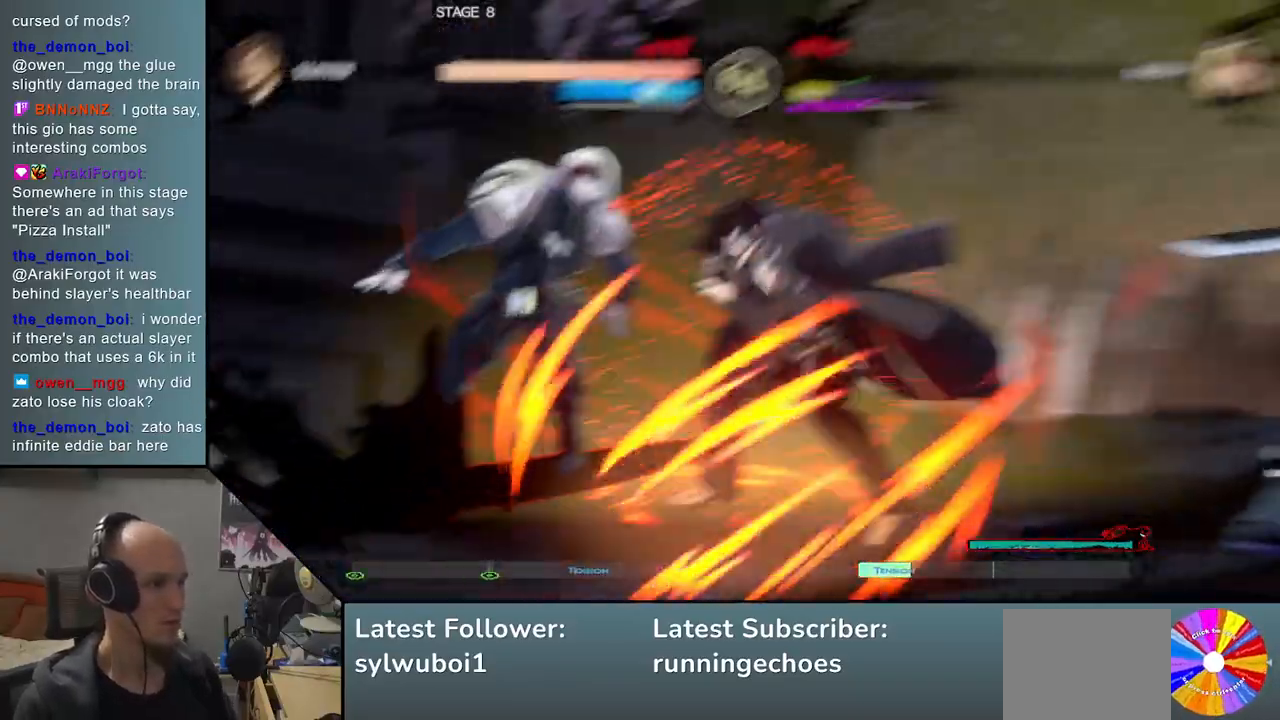
{"buttons": [], "events": [[33, "SQUARE", "up"]]}
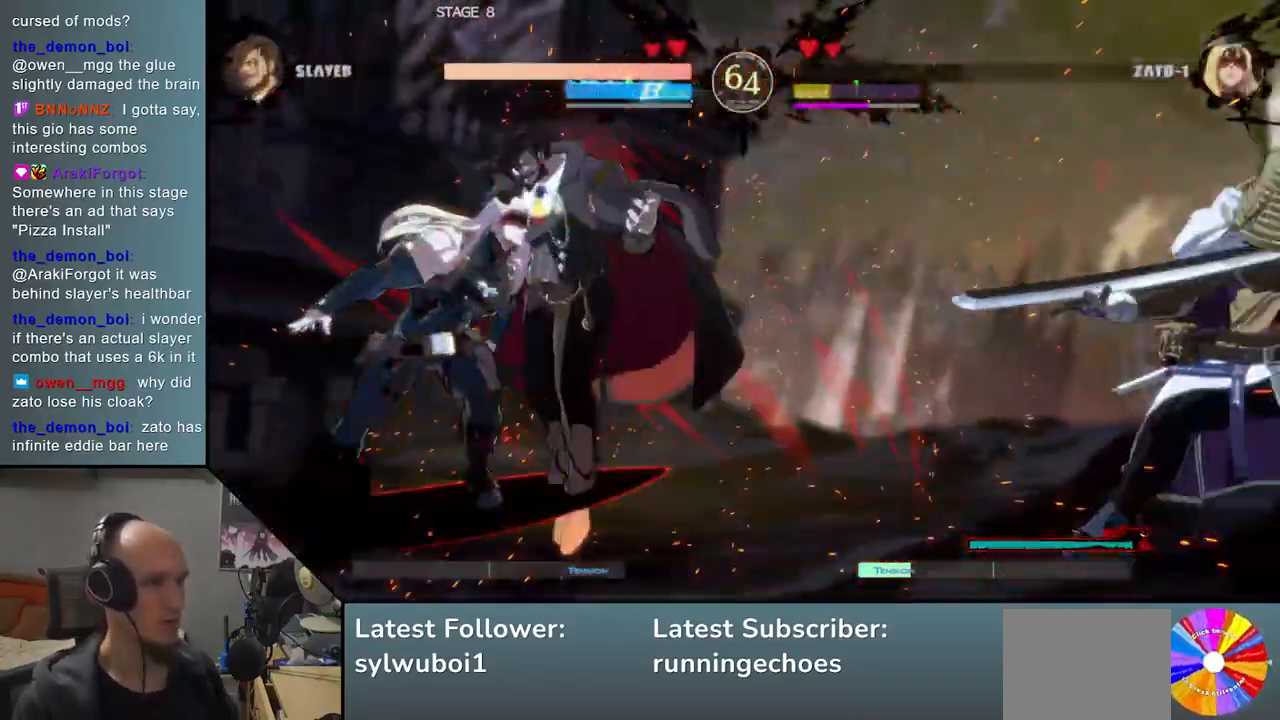
{"buttons": [], "events": []}
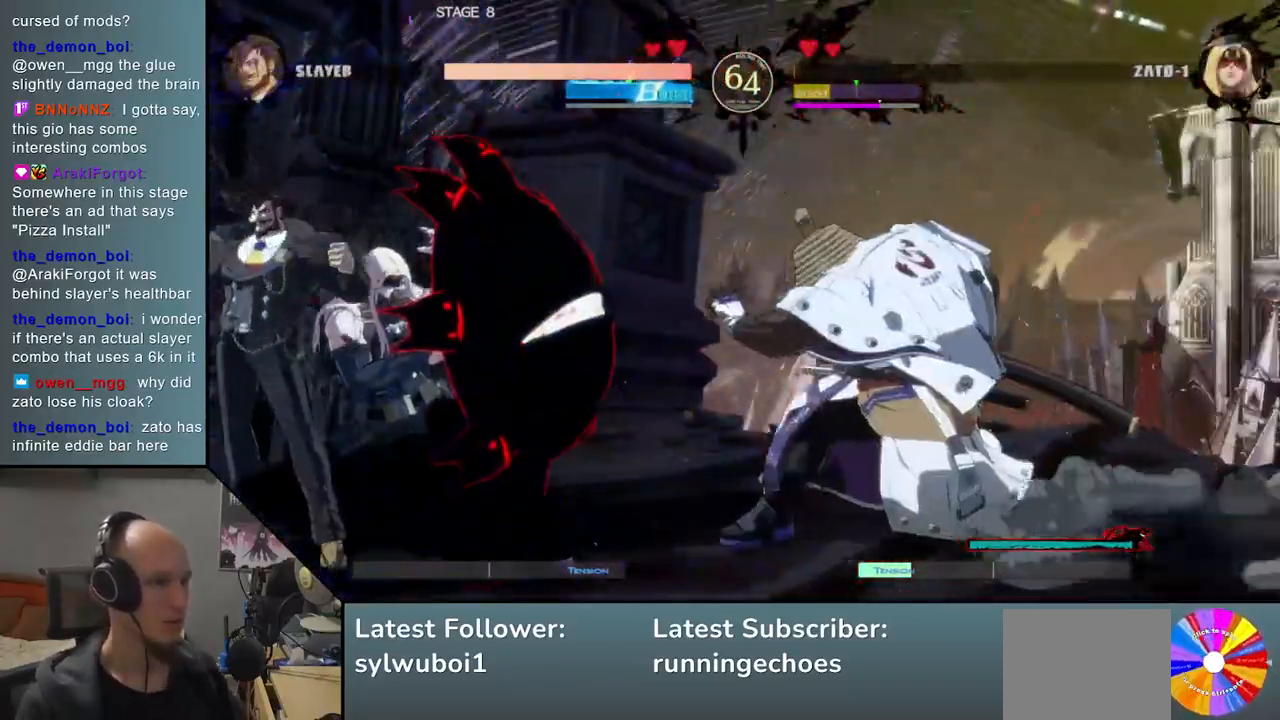
{"buttons": [], "events": [[350, "R1", "down"], [450, "R1", "up"]]}
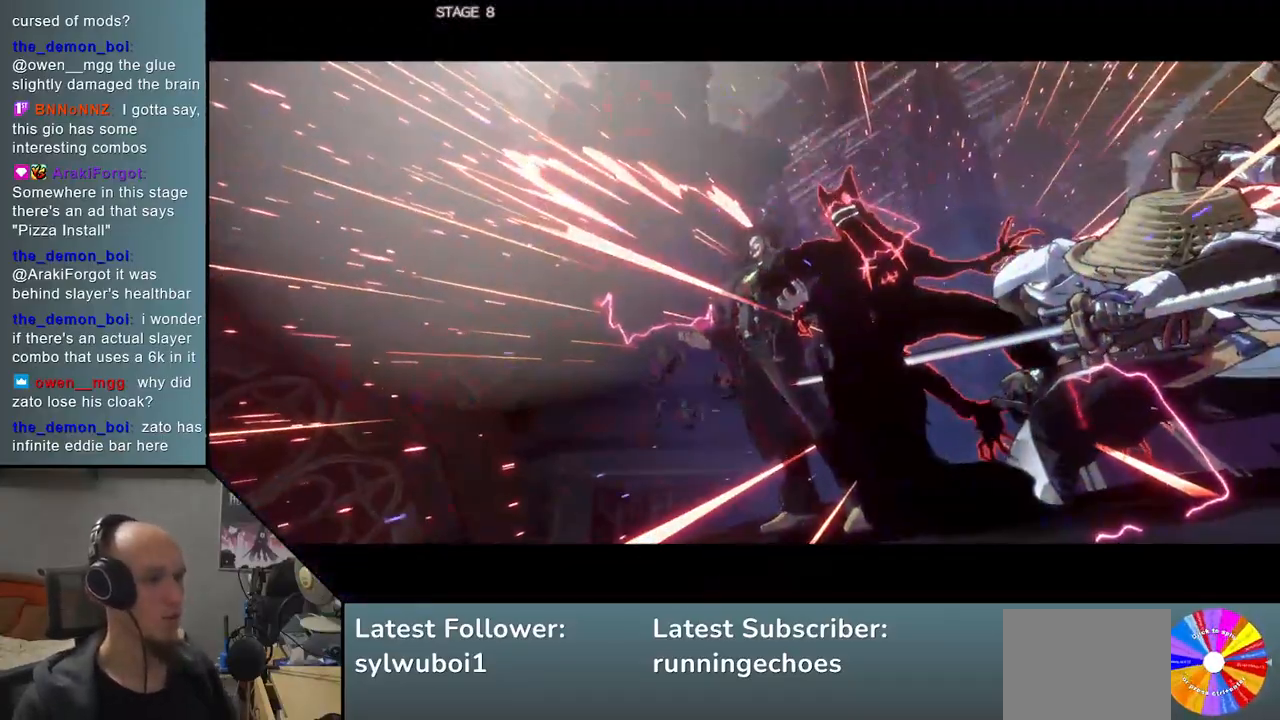
{"buttons": [], "events": [[33, "R1", "down"], [133, "R1", "up"]]}